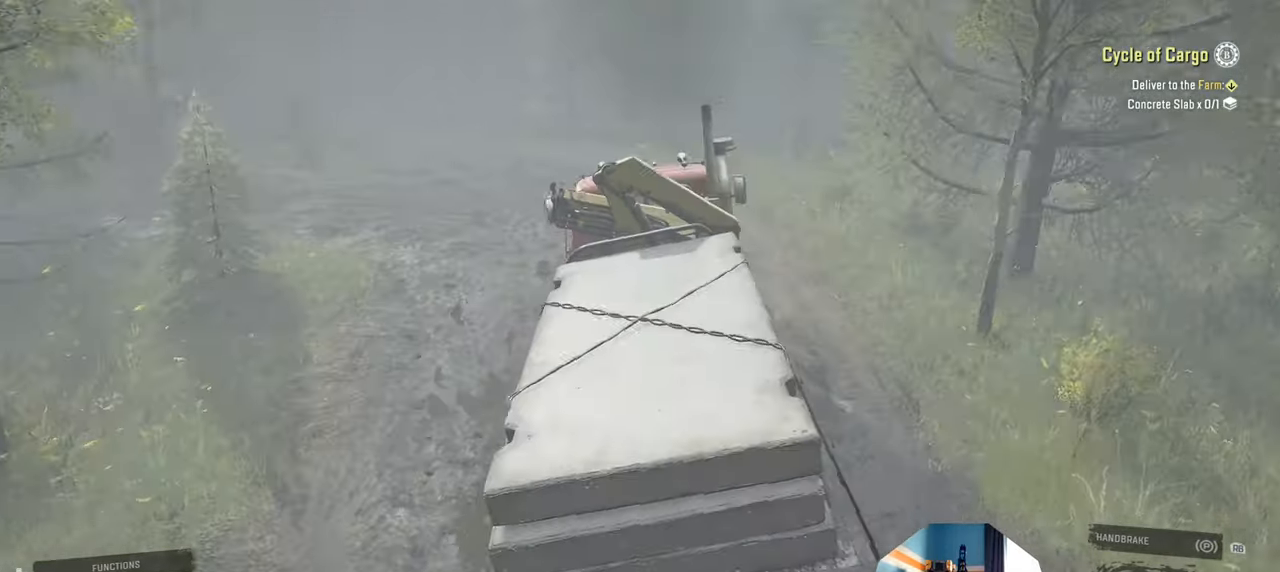
Gameplay with a controller (Xbox layout); each line is a JSON object with the inputs held at the frame after it. "events" lists button and stick changes between this image and that frame as [ms after this image, input, new state], when the widget could be followed in between.
{"buttons": ["R2"], "left_stick": "right", "right_stick": "down", "events": [[67, "left_stick", "up-left"], [234, "left_stick", "center"], [234, "right_stick", "center"], [300, "right_stick", "down"], [400, "left_stick", "right"]]}
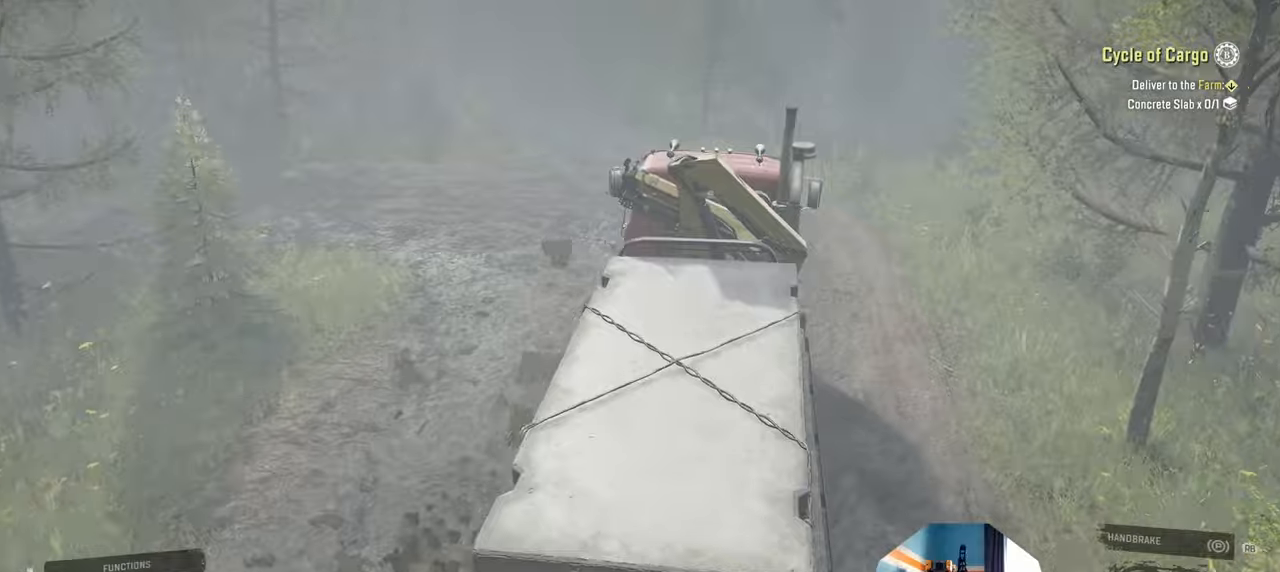
{"buttons": ["R2"], "left_stick": "center", "right_stick": "left", "events": [[34, "left_stick", "center"], [67, "right_stick", "right"], [167, "left_stick", "left"], [300, "right_stick", "left"], [434, "left_stick", "center"]]}
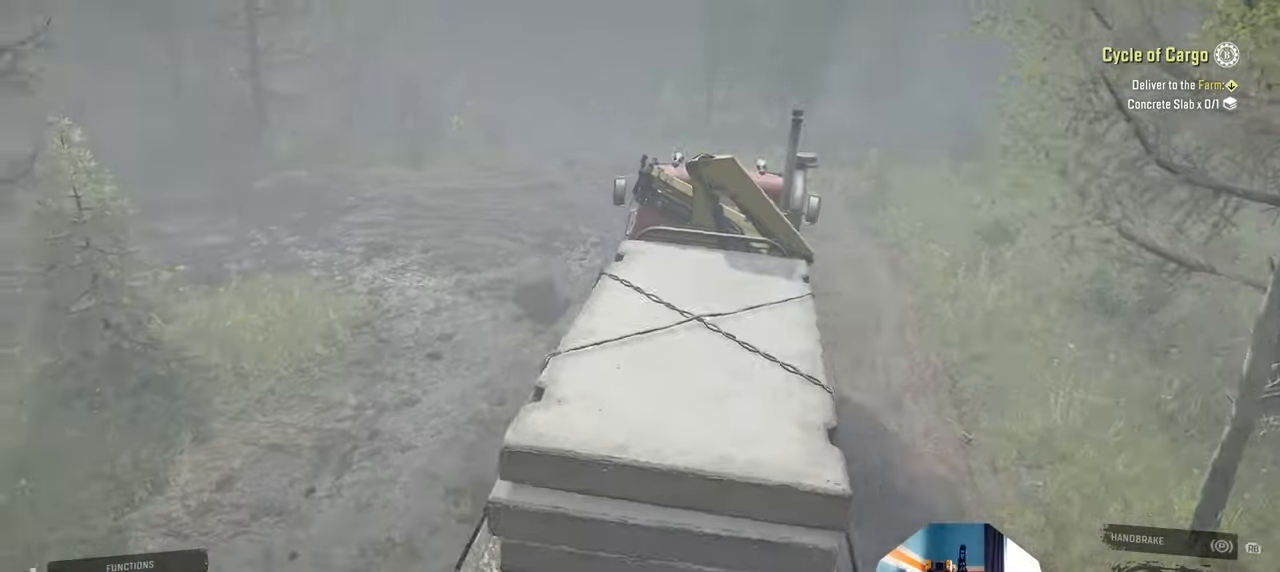
{"buttons": ["R2"], "left_stick": "center", "right_stick": "right", "events": [[100, "right_stick", "center"], [267, "right_stick", "right"]]}
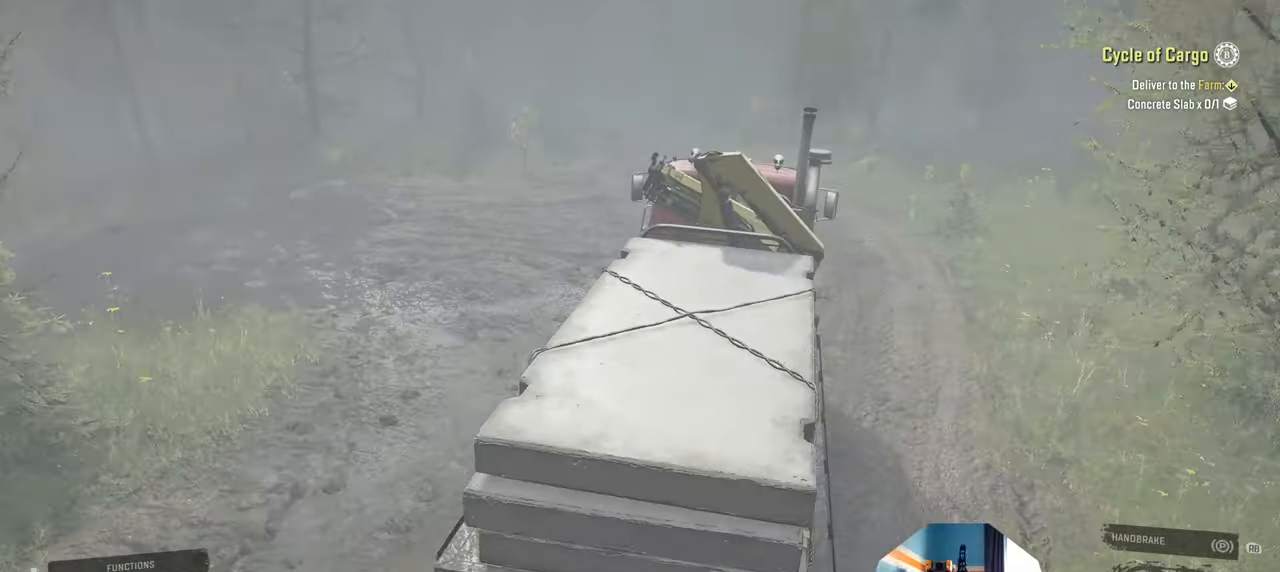
{"buttons": ["R2"], "left_stick": "up-left", "right_stick": "center", "events": [[100, "left_stick", "up-left"], [267, "left_stick", "center"], [434, "left_stick", "up-left"], [467, "right_stick", "center"]]}
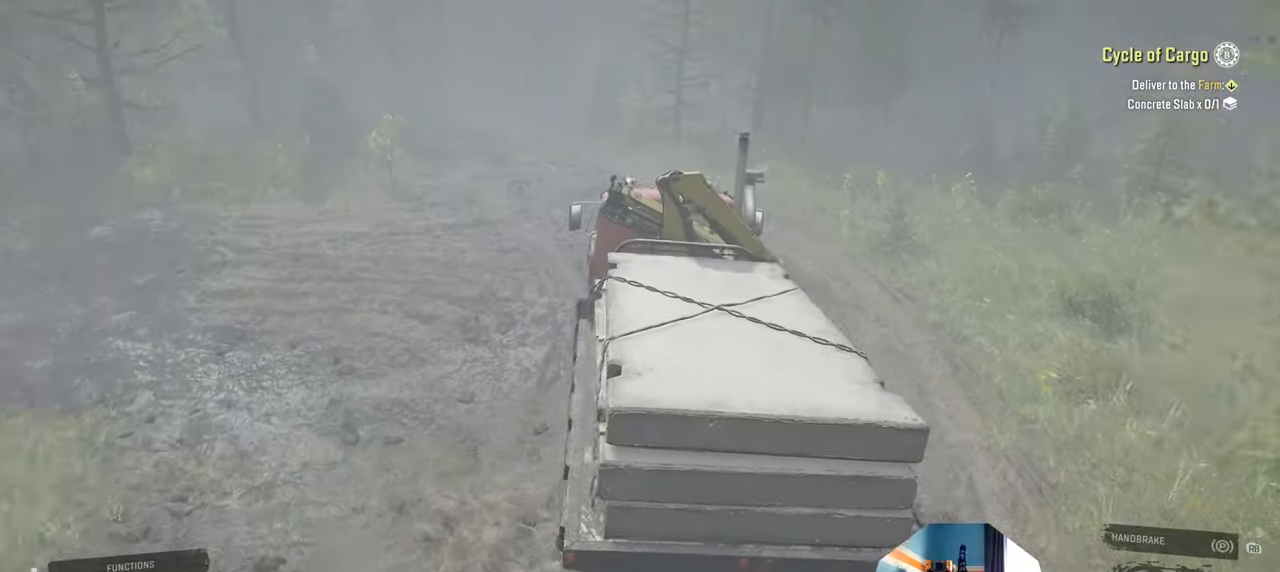
{"buttons": ["R2"], "left_stick": "center", "right_stick": "right", "events": [[67, "left_stick", "center"], [100, "right_stick", "right"], [200, "left_stick", "right"], [467, "left_stick", "center"]]}
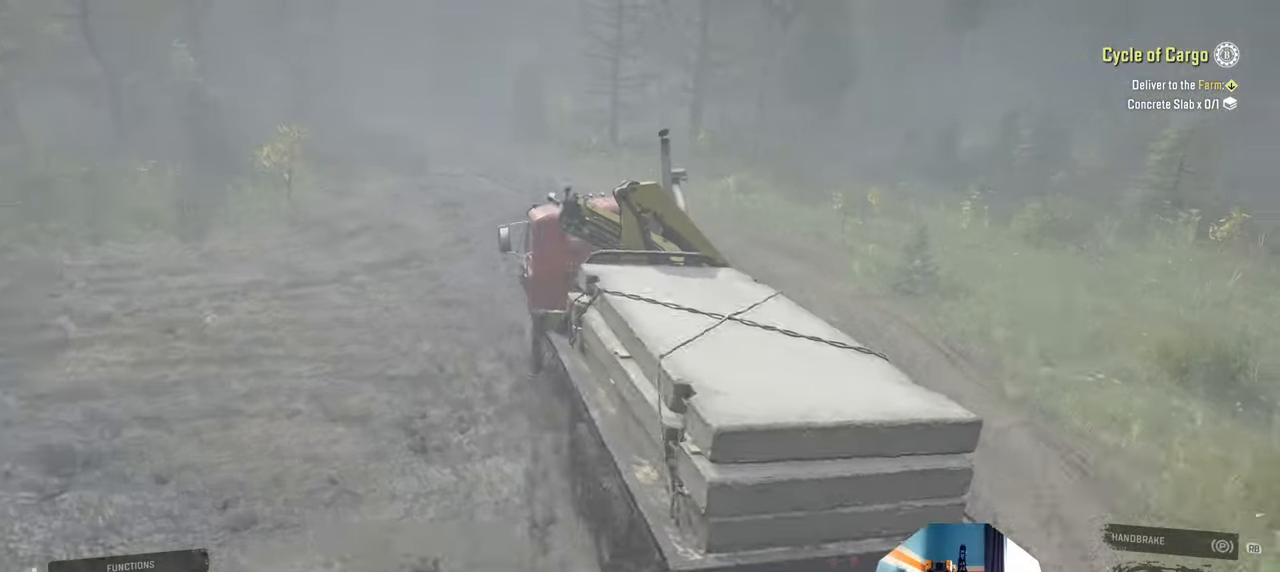
{"buttons": ["R2"], "left_stick": "center", "right_stick": "right", "events": []}
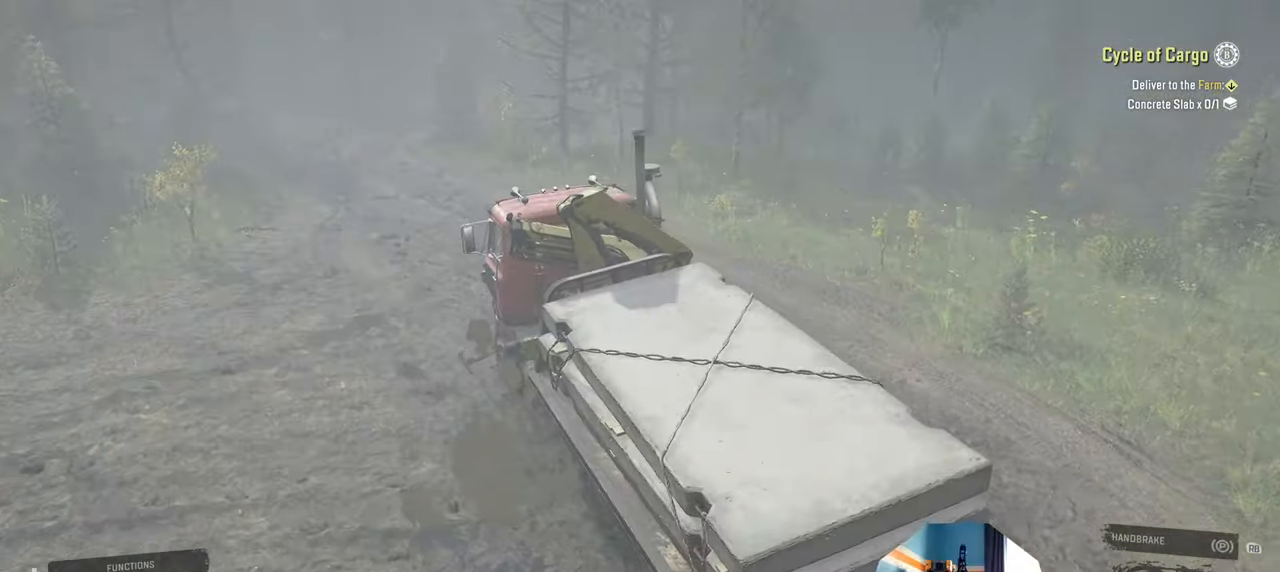
{"buttons": ["R2"], "left_stick": "up-right", "right_stick": "right", "events": [[234, "left_stick", "right"], [300, "left_stick", "up-right"]]}
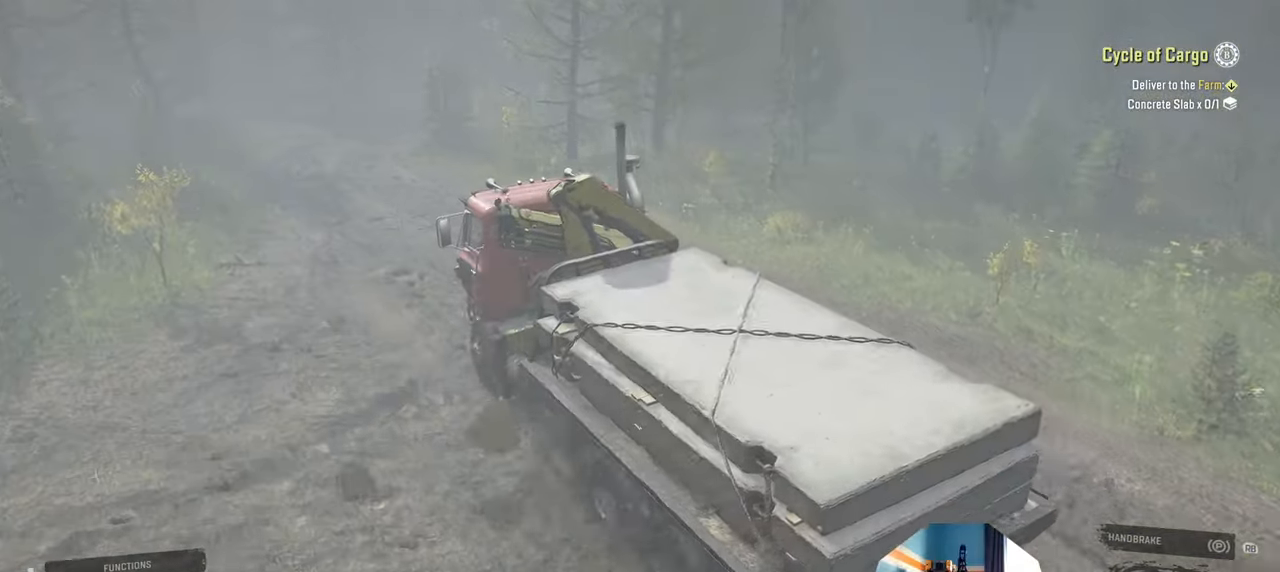
{"buttons": ["R2"], "left_stick": "left", "right_stick": "down-right", "events": [[267, "left_stick", "center"], [367, "left_stick", "left"], [467, "right_stick", "down-right"]]}
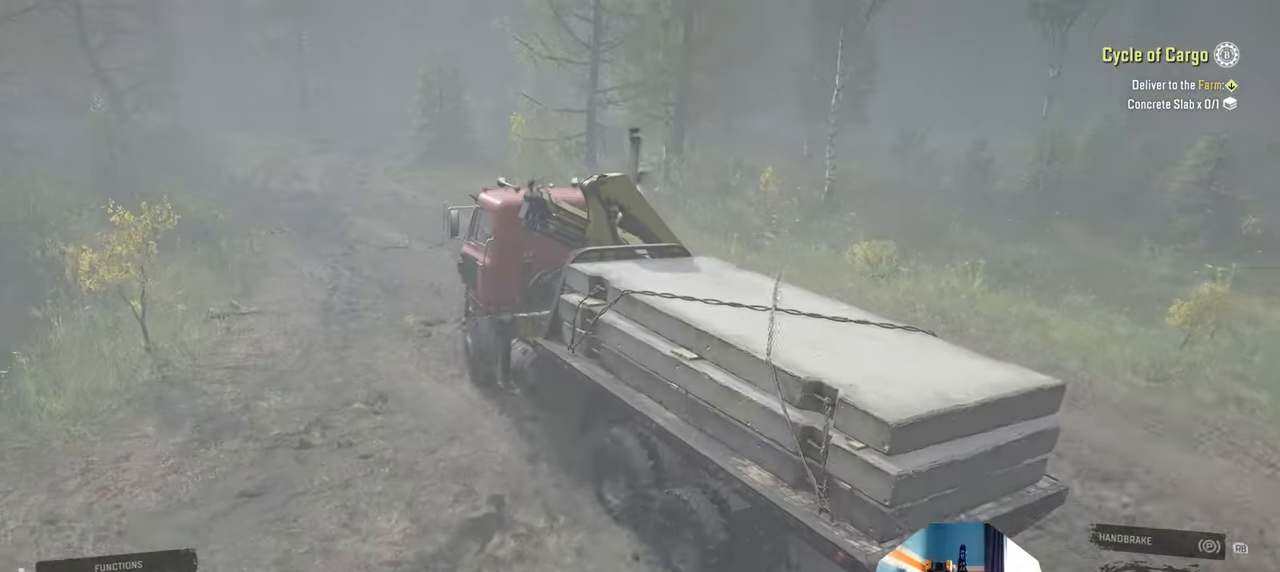
{"buttons": ["R2"], "left_stick": "left", "right_stick": "center", "events": [[234, "right_stick", "center"]]}
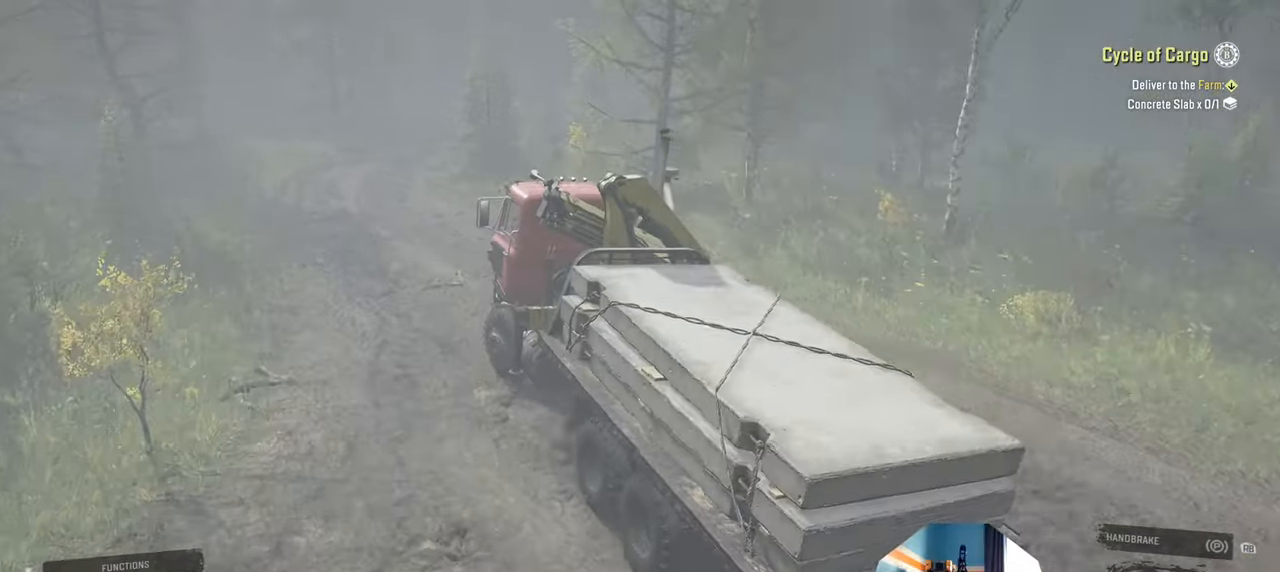
{"buttons": ["R2"], "left_stick": "center", "right_stick": "center", "events": [[100, "left_stick", "center"]]}
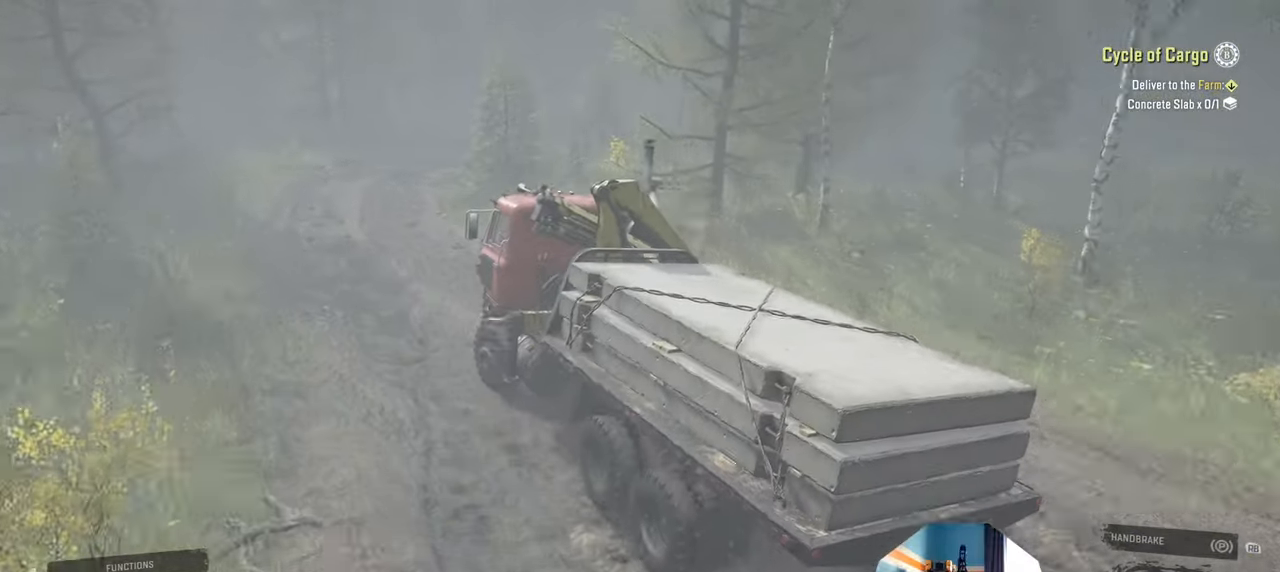
{"buttons": ["R2"], "left_stick": "right", "right_stick": "right", "events": [[100, "left_stick", "right"], [234, "right_stick", "right"]]}
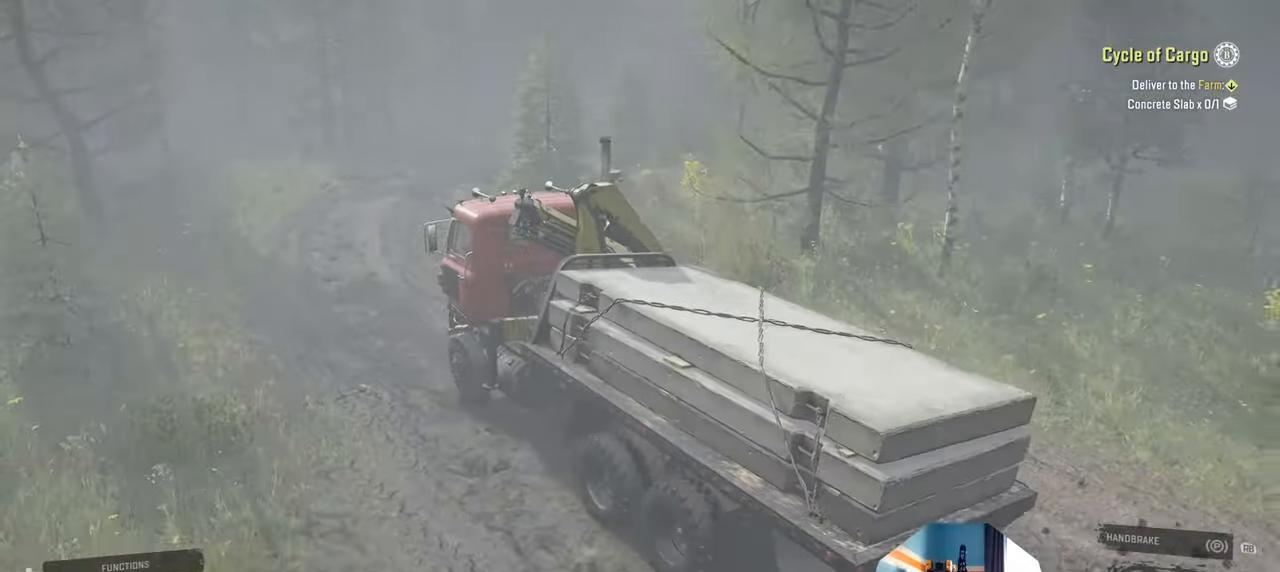
{"buttons": ["R2"], "left_stick": "center", "right_stick": "right", "events": [[334, "left_stick", "center"]]}
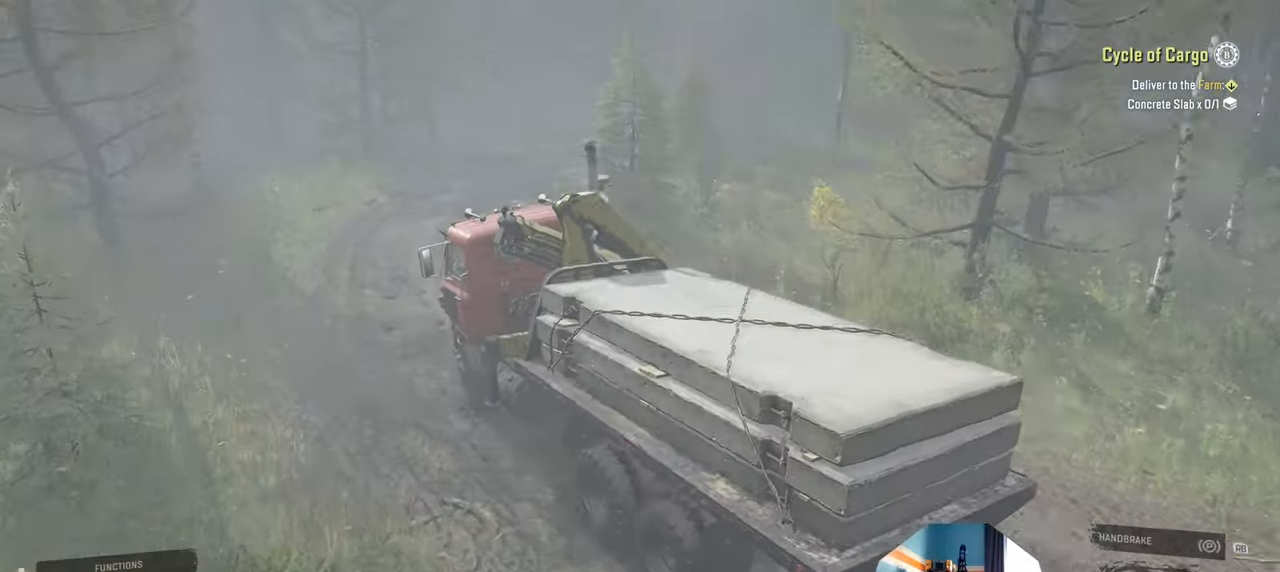
{"buttons": ["R2"], "left_stick": "center", "right_stick": "right", "events": [[134, "left_stick", "right"], [400, "left_stick", "center"]]}
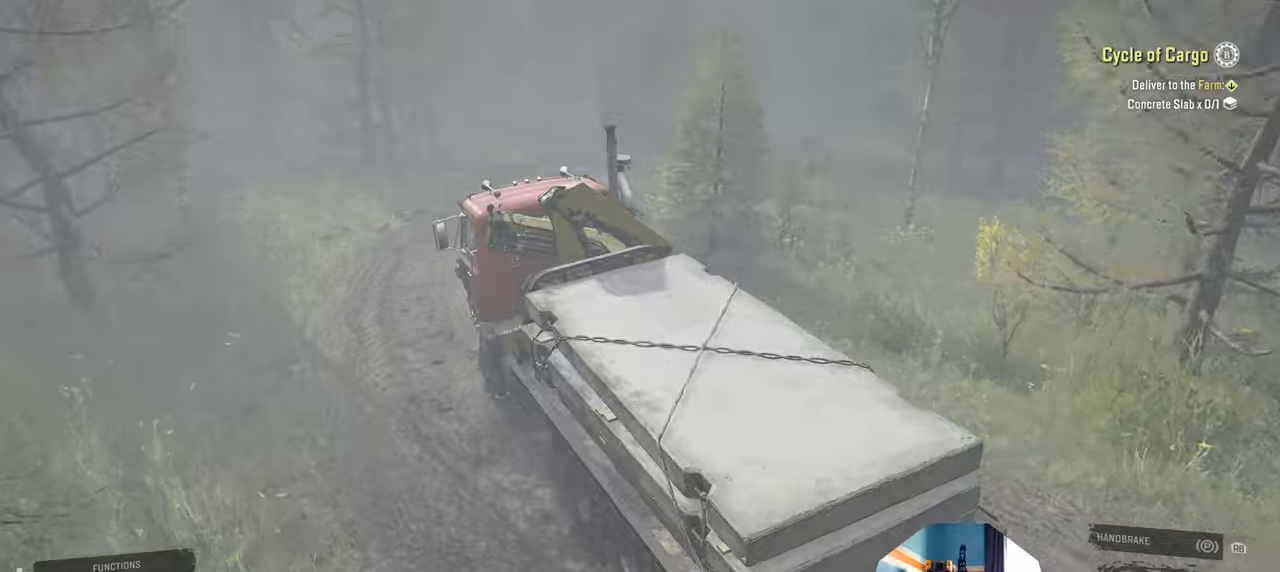
{"buttons": ["R2"], "left_stick": "center", "right_stick": "center", "events": [[334, "left_stick", "right"], [367, "right_stick", "center"], [500, "left_stick", "center"]]}
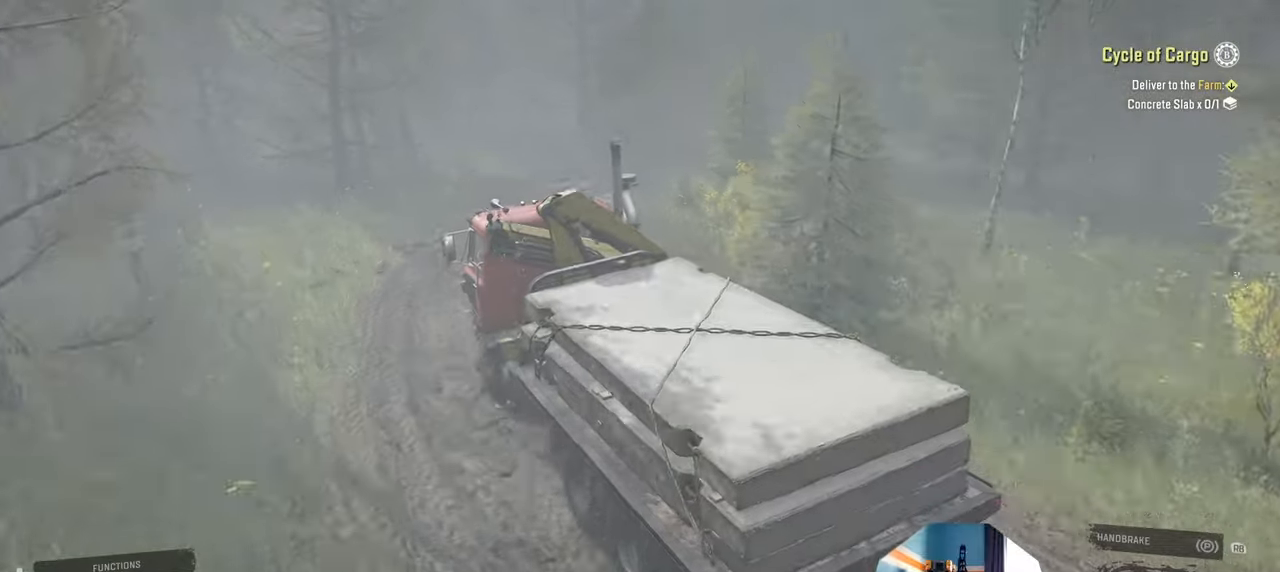
{"buttons": ["R2"], "left_stick": "right", "right_stick": "center", "events": [[367, "left_stick", "right"]]}
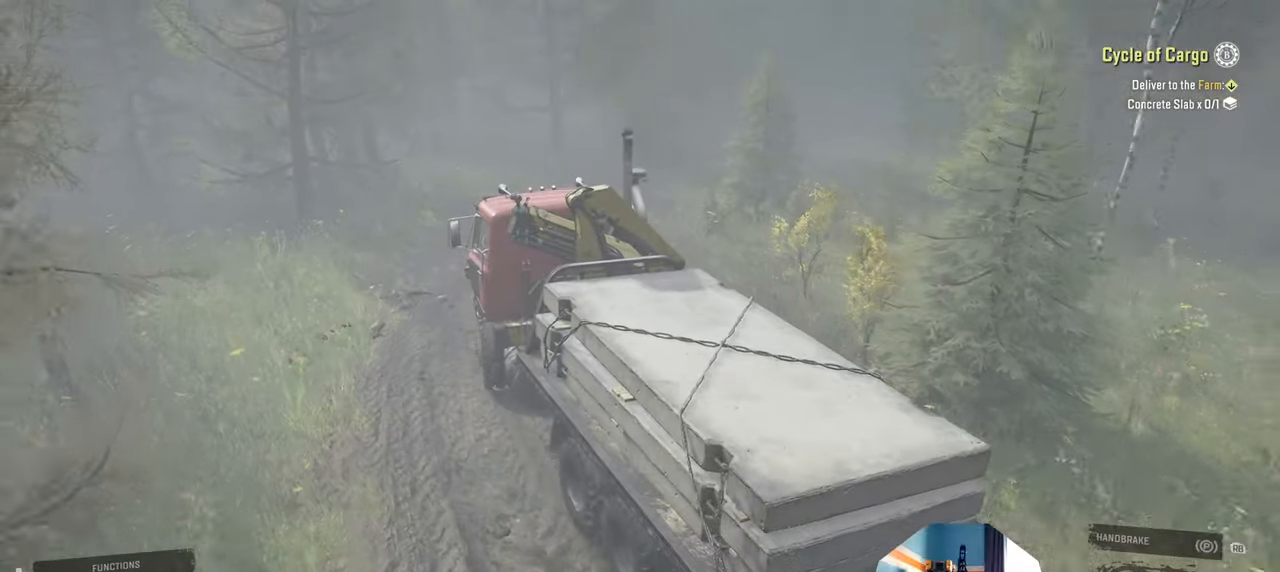
{"buttons": ["R2"], "left_stick": "center", "right_stick": "left", "events": [[100, "right_stick", "left"], [167, "left_stick", "center"]]}
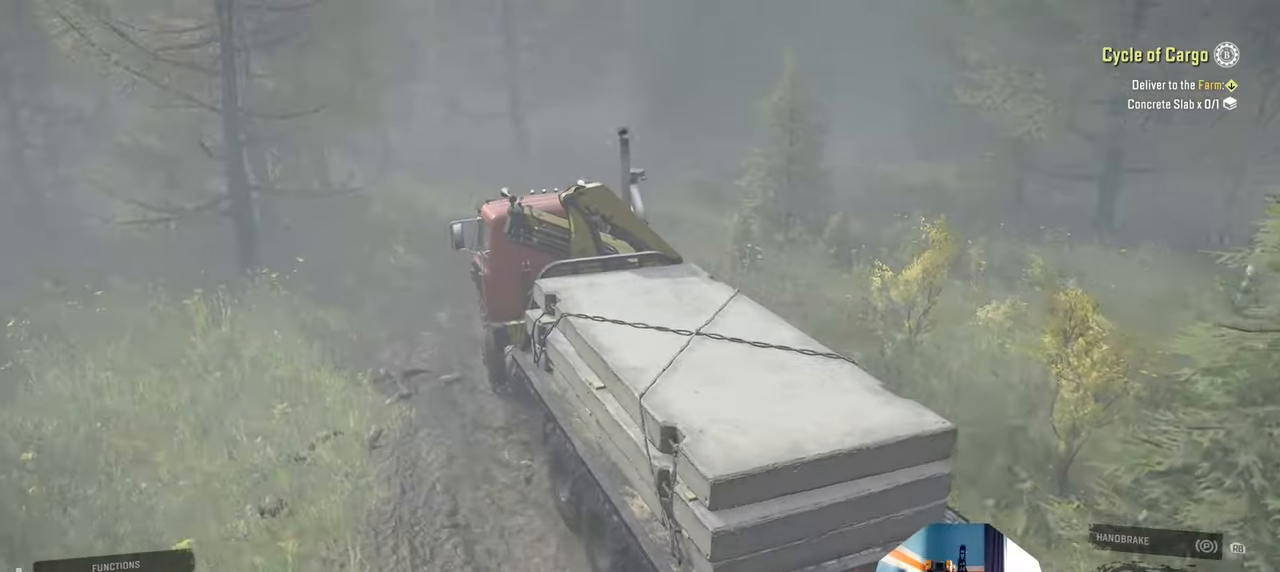
{"buttons": ["R2"], "left_stick": "right", "right_stick": "left", "events": [[334, "left_stick", "right"]]}
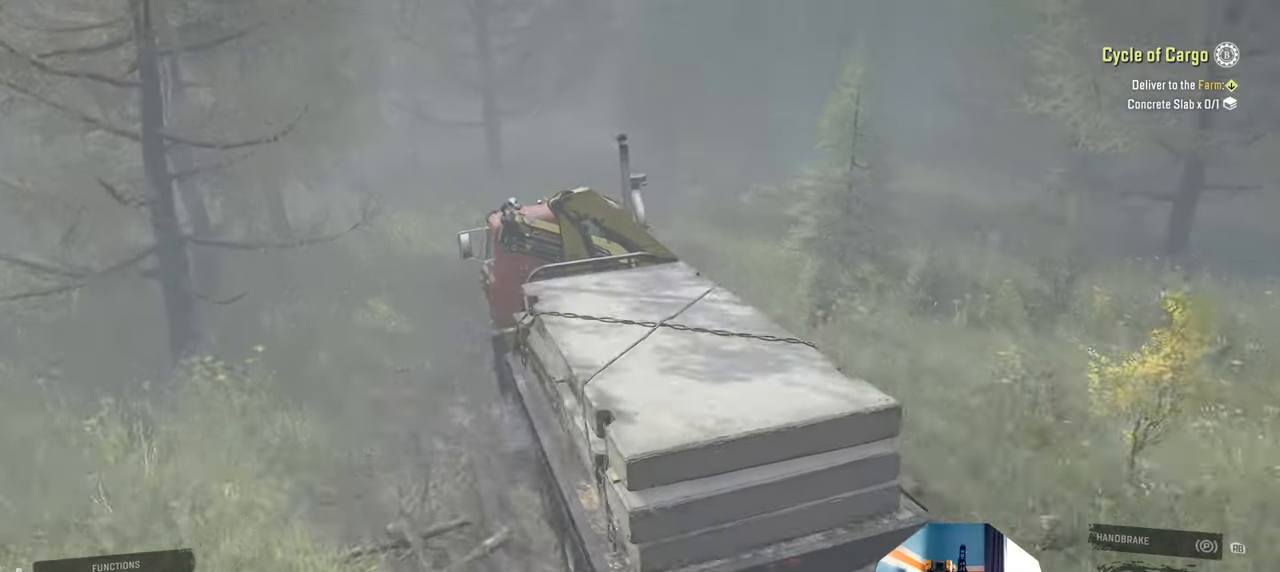
{"buttons": ["R2"], "left_stick": "center", "right_stick": "left", "events": [[67, "left_stick", "center"]]}
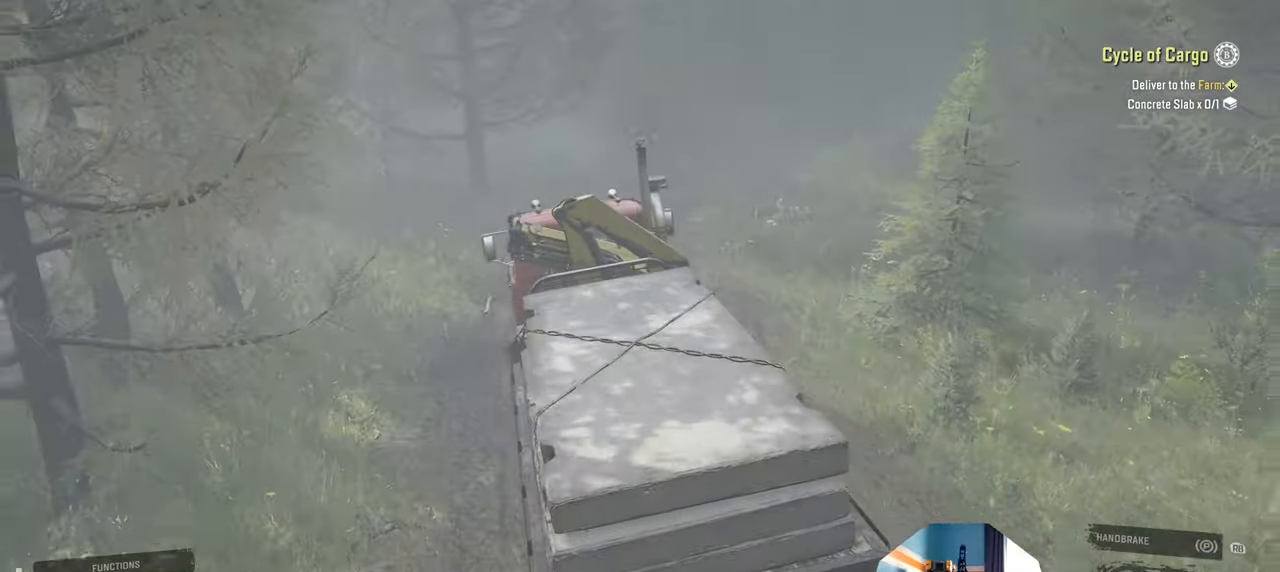
{"buttons": ["R2"], "left_stick": "center", "right_stick": "left", "events": [[234, "left_stick", "right"], [467, "left_stick", "center"]]}
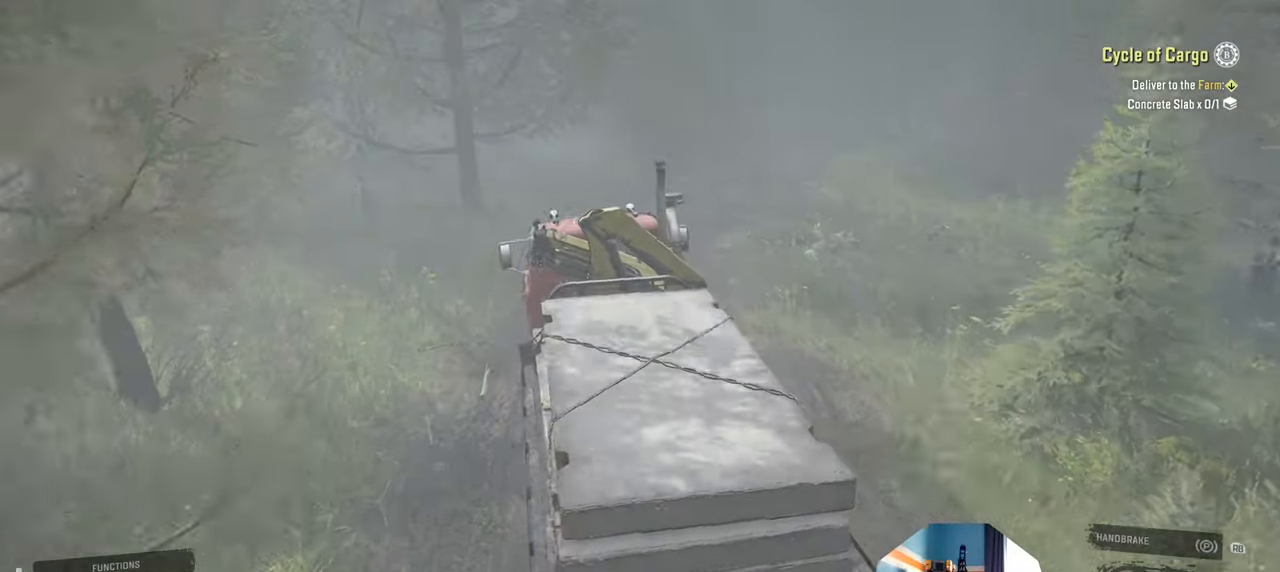
{"buttons": ["R2"], "left_stick": "center", "right_stick": "left", "events": [[234, "left_stick", "right"], [400, "left_stick", "center"]]}
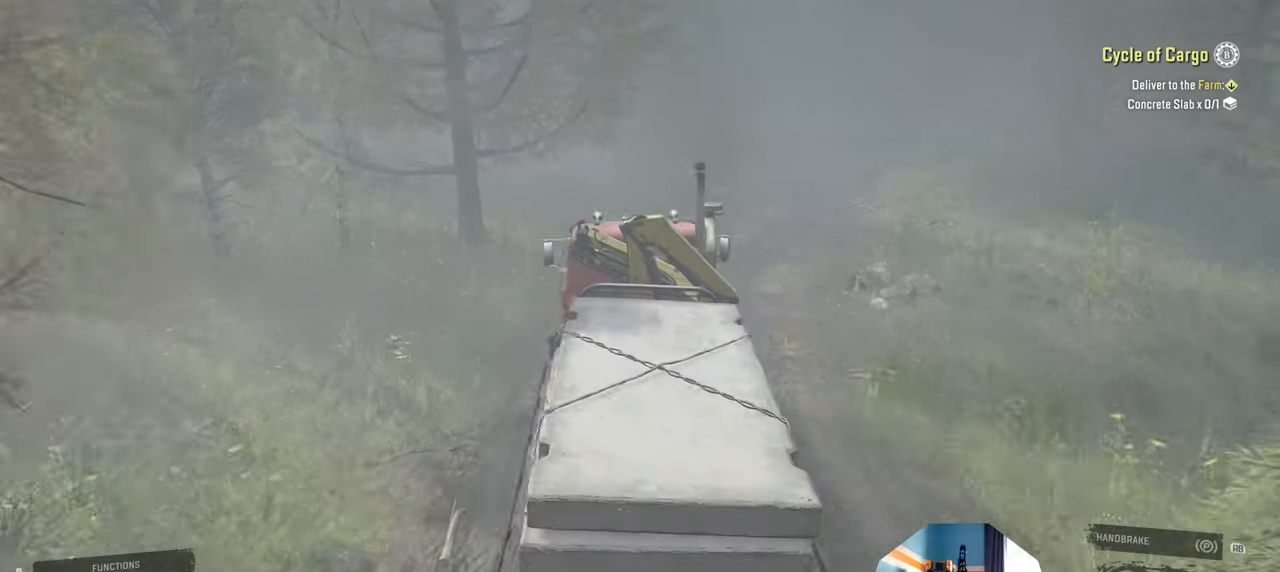
{"buttons": [], "left_stick": "center", "right_stick": "left", "events": [[367, "R2", "up"]]}
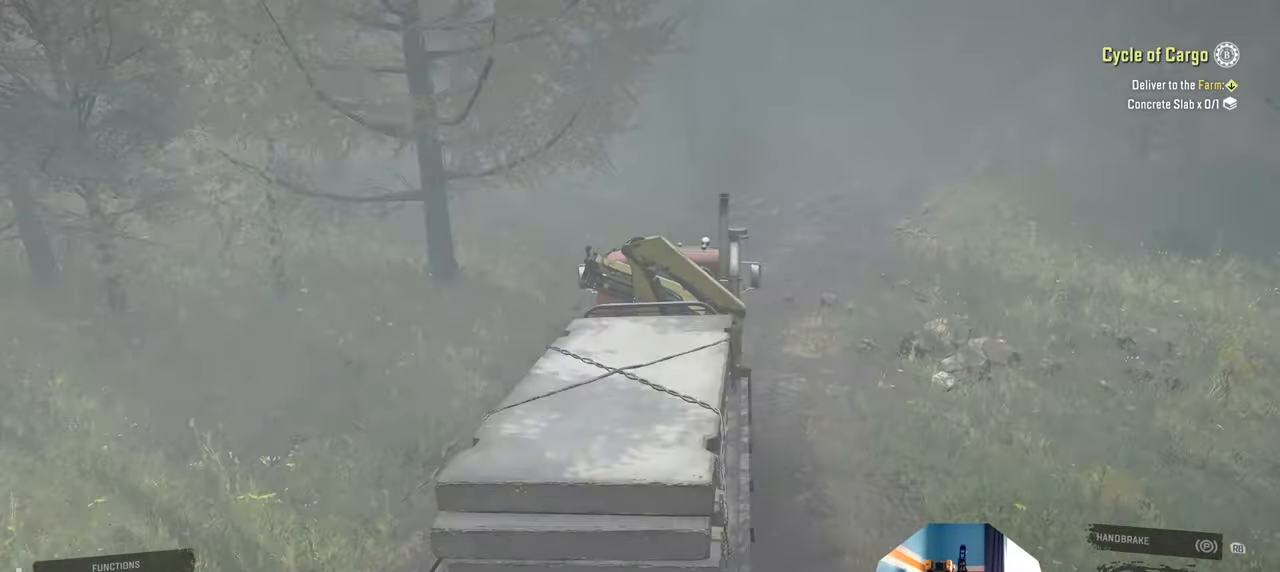
{"buttons": [], "left_stick": "center", "right_stick": "down-left", "events": [[34, "right_stick", "down-left"]]}
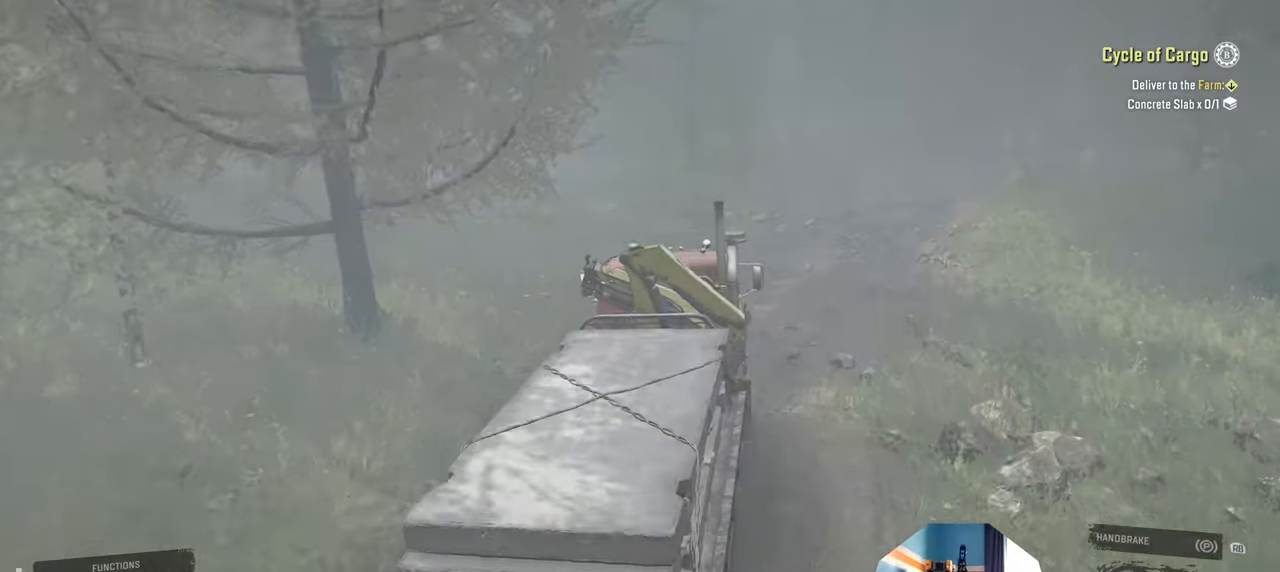
{"buttons": [], "left_stick": "center", "right_stick": "down-left", "events": [[67, "left_stick", "right"], [300, "left_stick", "center"]]}
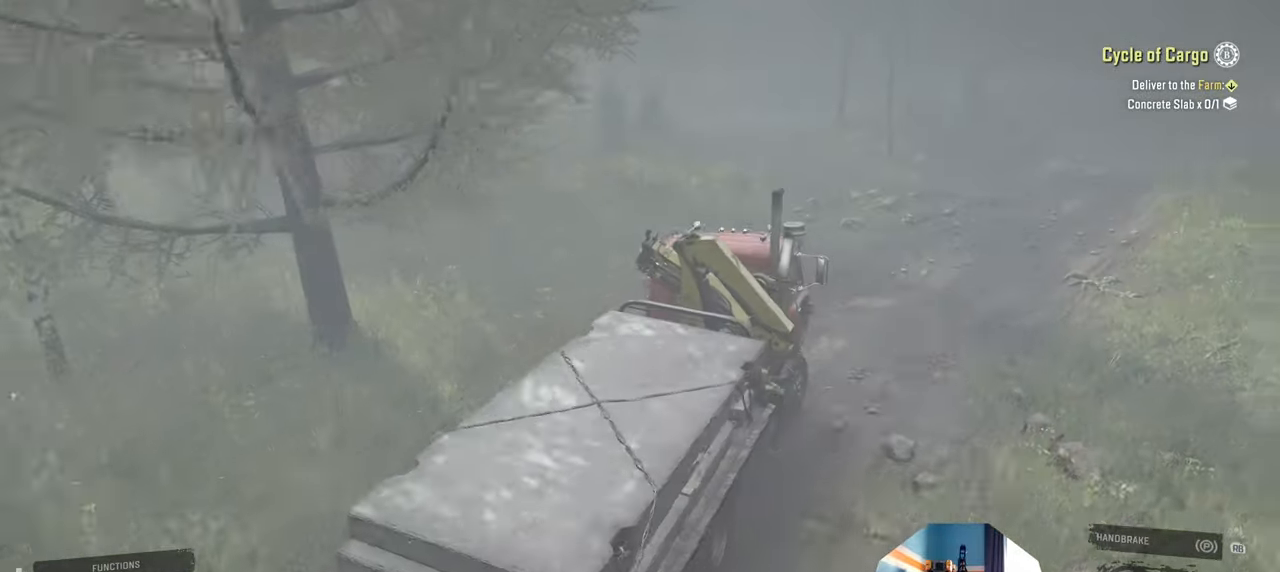
{"buttons": [], "left_stick": "center", "right_stick": "down-left", "events": []}
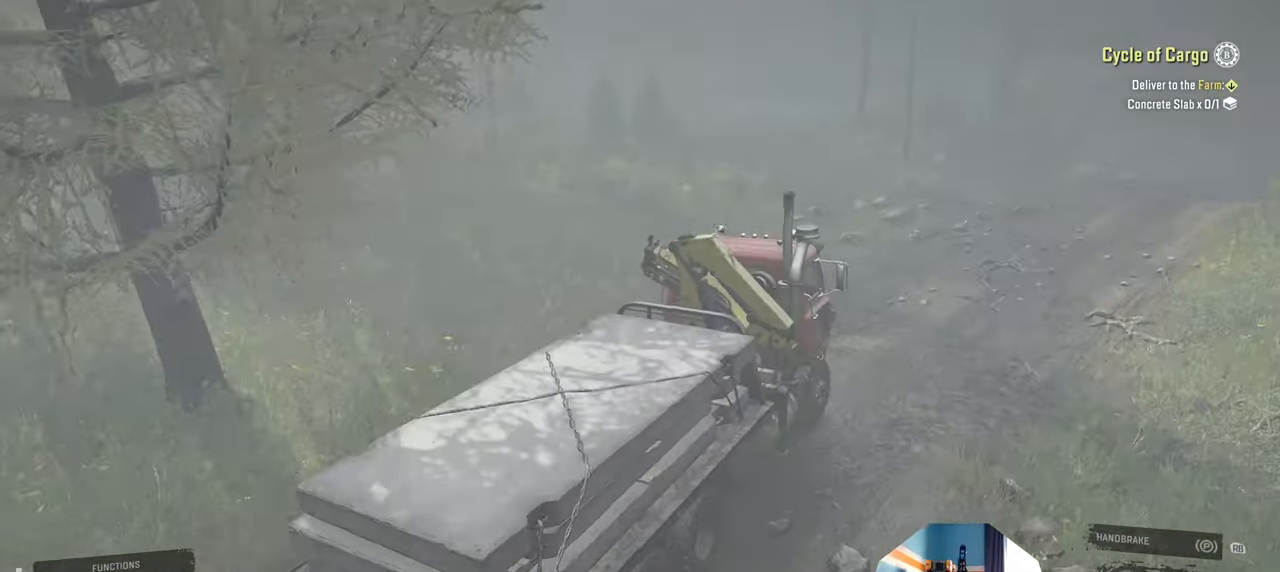
{"buttons": [], "left_stick": "center", "right_stick": "center", "events": [[500, "right_stick", "center"]]}
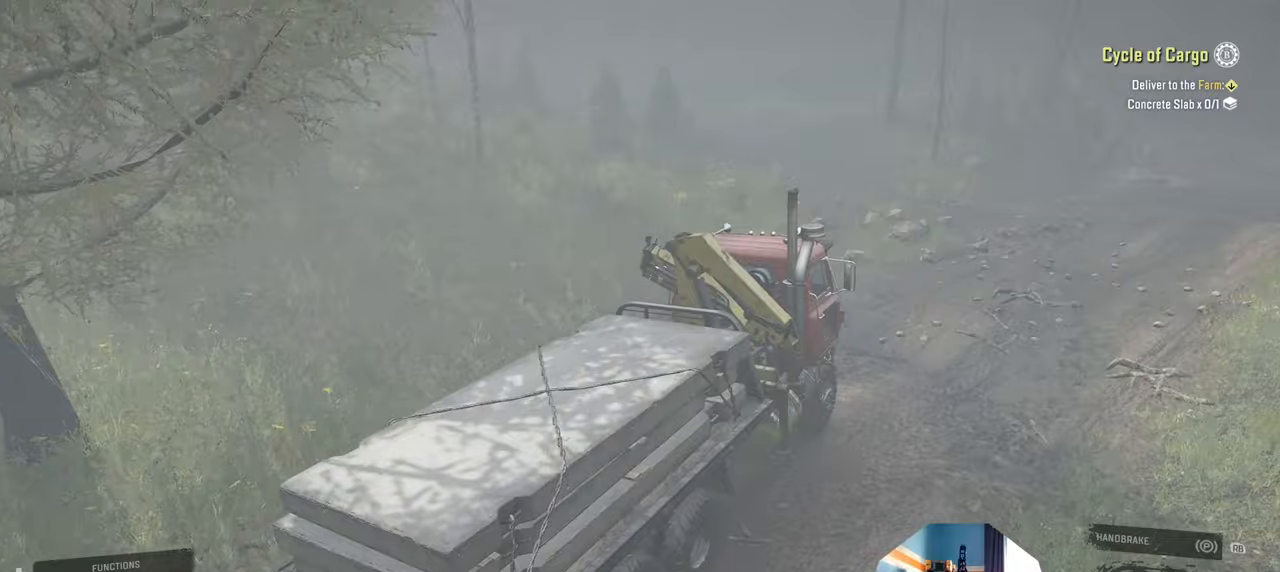
{"buttons": ["R2"], "left_stick": "up-left", "right_stick": "up-left", "events": [[134, "left_stick", "left"], [200, "R2", "down"], [200, "left_stick", "up-left"], [367, "right_stick", "left"], [434, "right_stick", "up-left"]]}
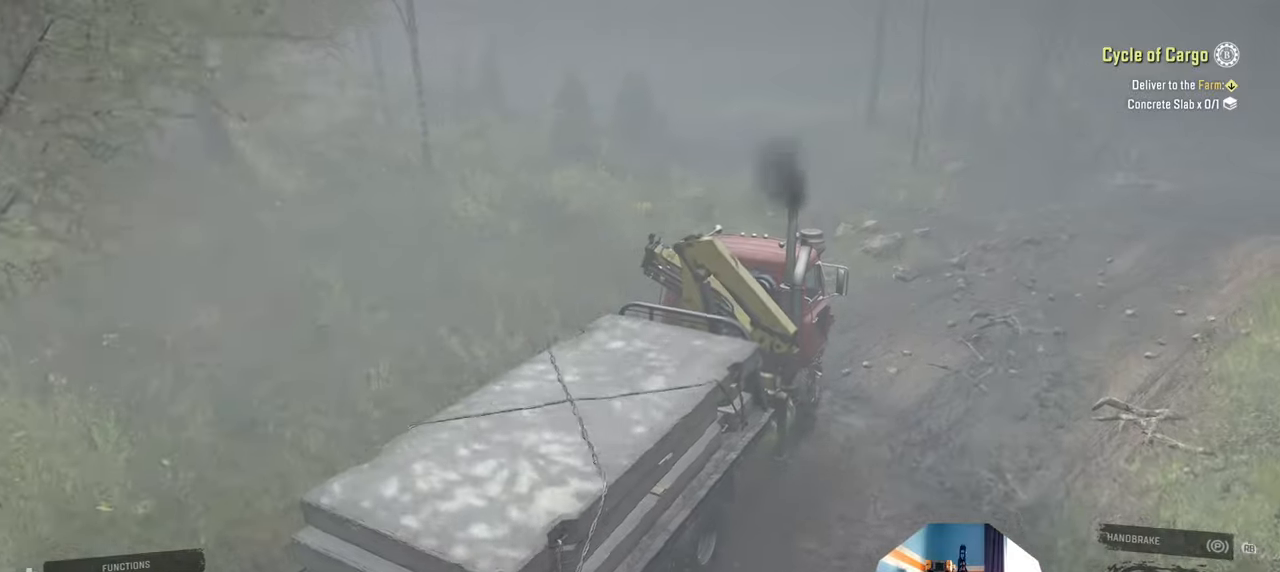
{"buttons": ["R2"], "left_stick": "center", "right_stick": "up-left", "events": [[134, "left_stick", "center"], [267, "left_stick", "right"], [467, "left_stick", "center"]]}
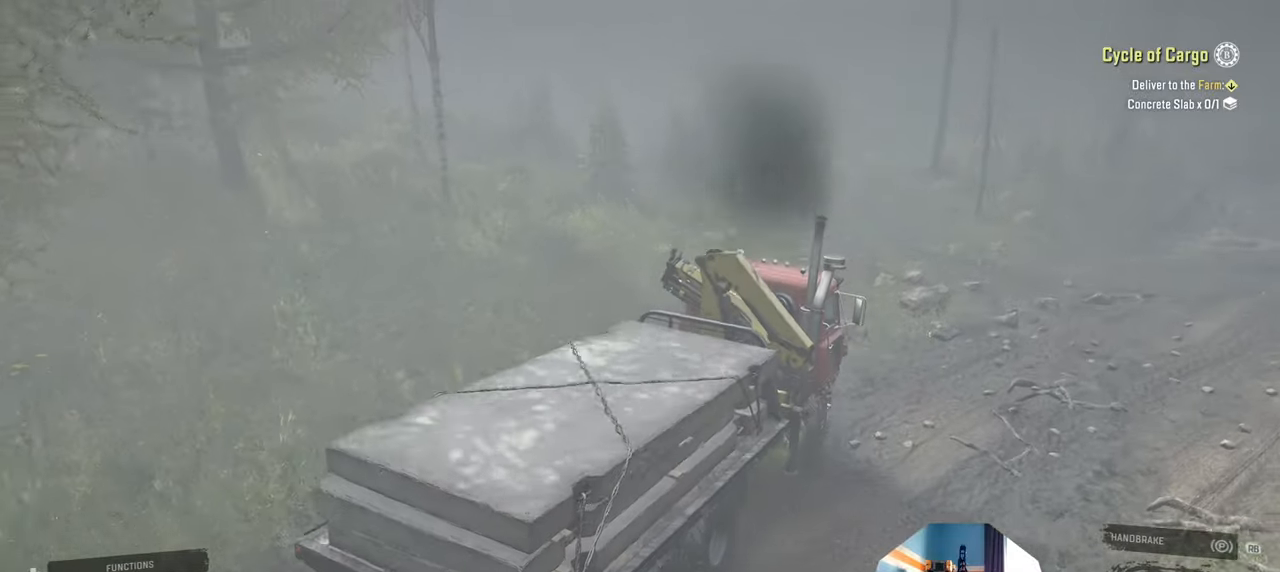
{"buttons": ["R2"], "left_stick": "left", "right_stick": "up", "events": [[200, "right_stick", "center"], [434, "right_stick", "up"], [500, "left_stick", "left"]]}
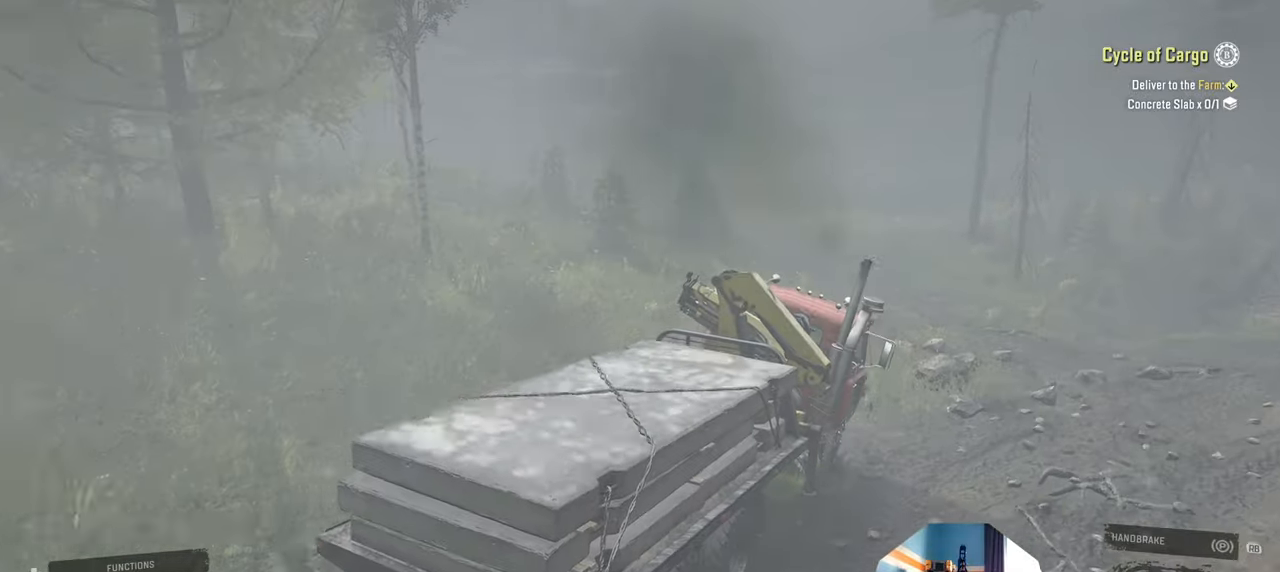
{"buttons": ["R2"], "left_stick": "center", "right_stick": "center", "events": [[100, "left_stick", "up-left"], [234, "left_stick", "center"], [234, "right_stick", "center"]]}
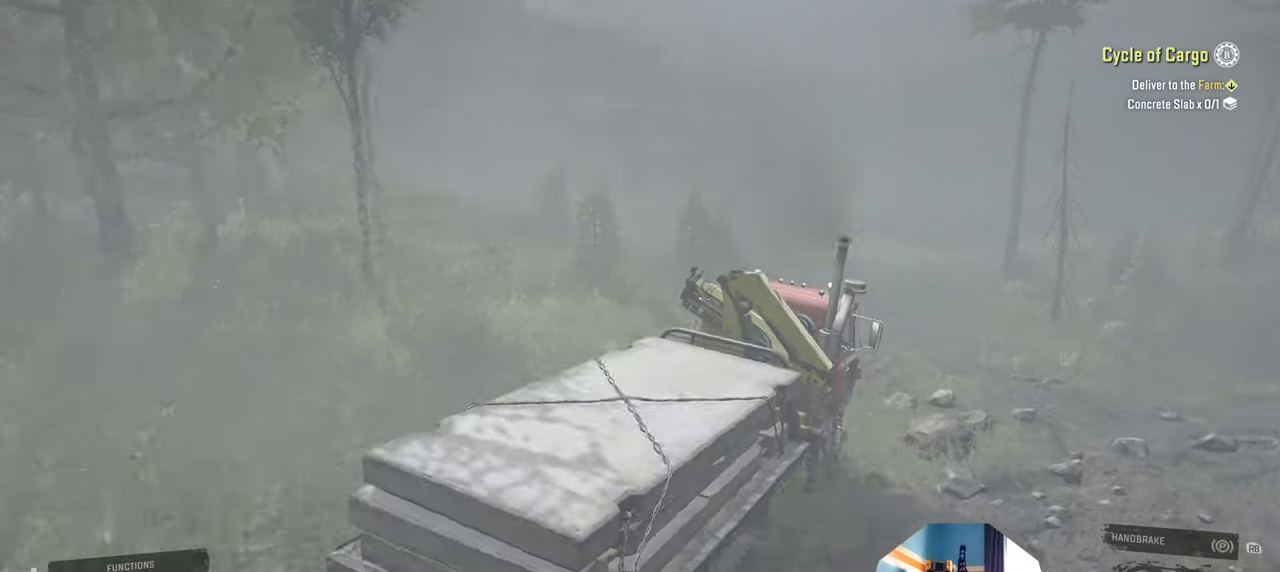
{"buttons": ["R2"], "left_stick": "center", "right_stick": "center"}